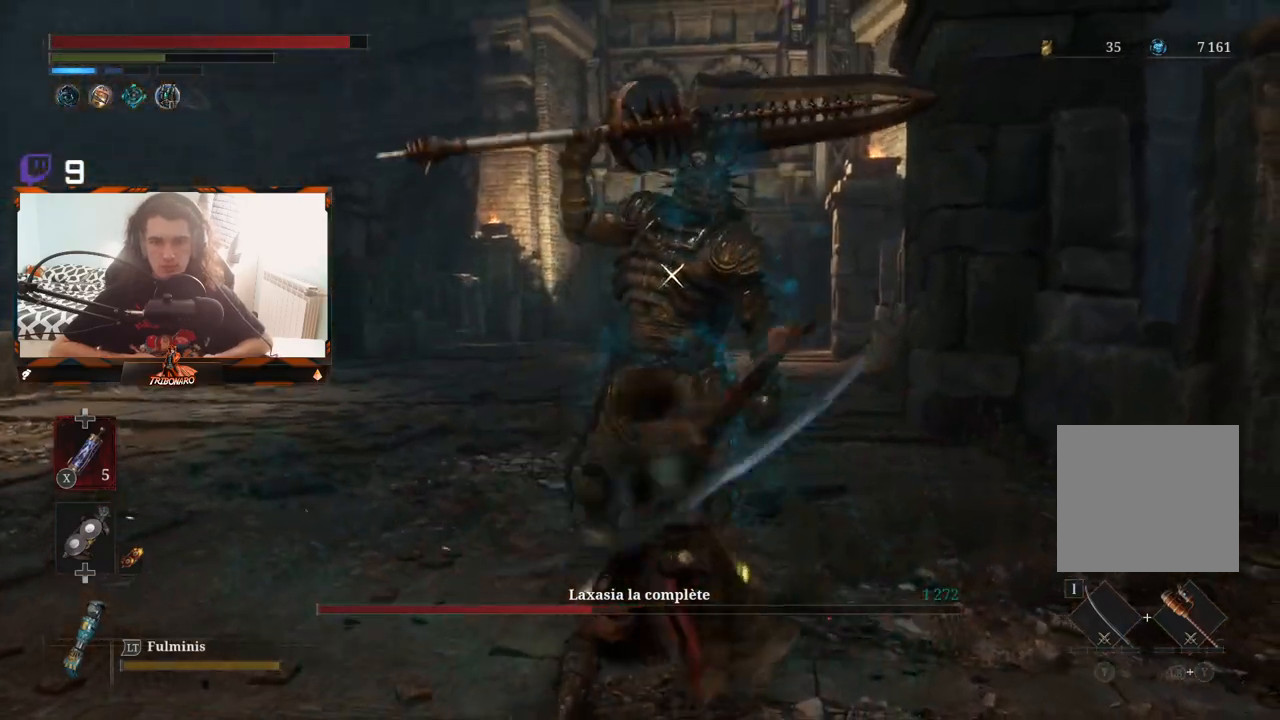
Gameplay with a controller (Xbox layout); each line is a JSON object with the inputs held at the frame after it. "events" lists button and stick changes between this image and that frame as [ms after this image, input, new state], when the widget could be followed in between.
{"buttons": ["R1"], "left_stick": "center", "right_stick": "center", "events": [[450, "R1", "down"]]}
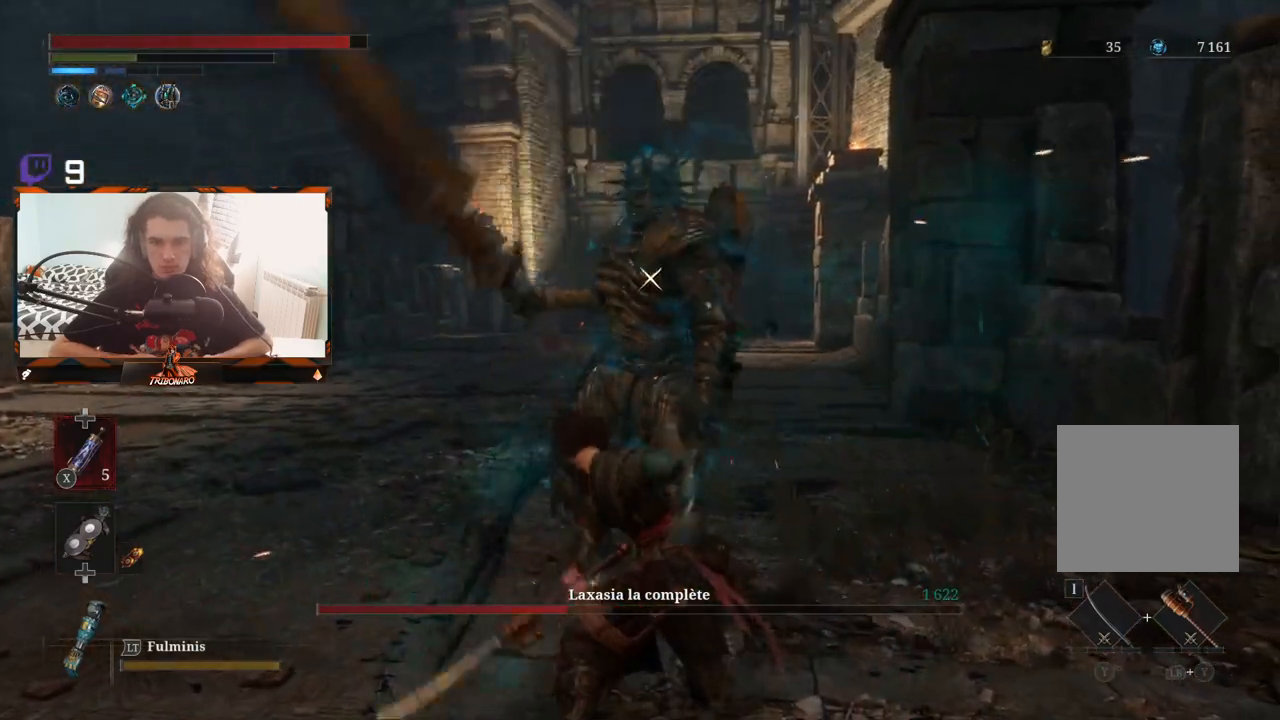
{"buttons": [], "left_stick": "center", "right_stick": "center", "events": [[50, "R1", "up"]]}
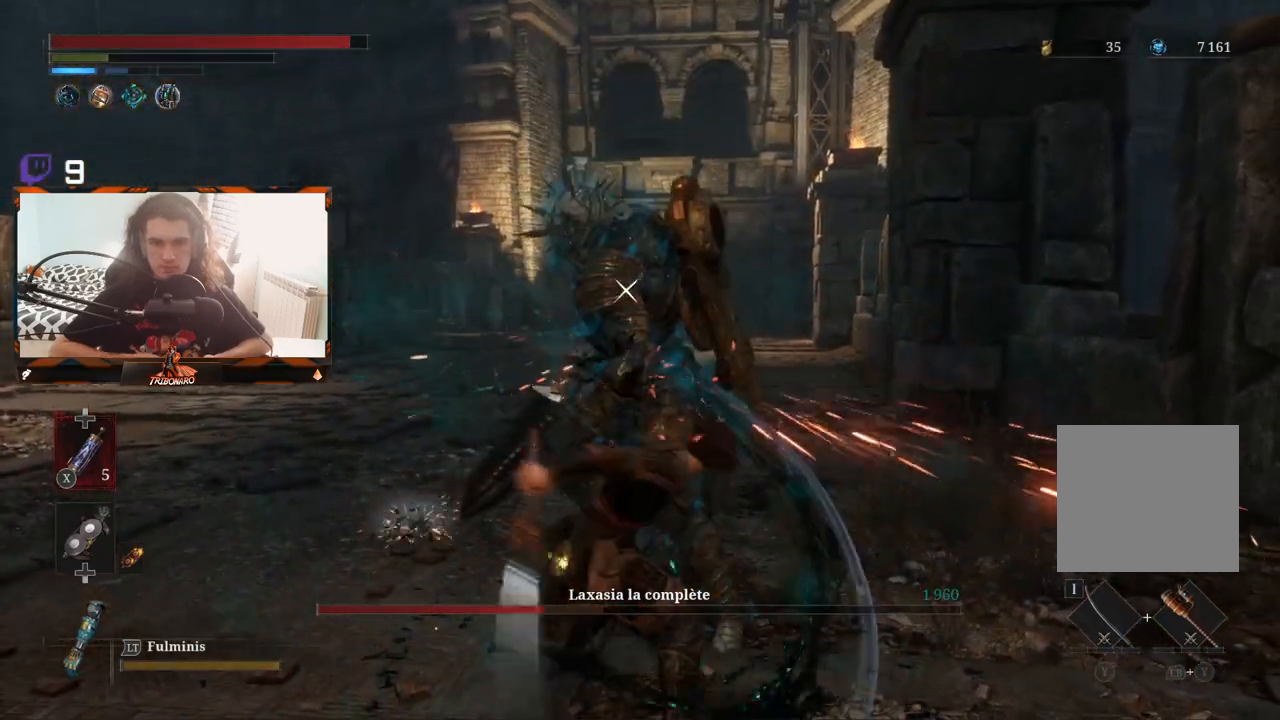
{"buttons": [], "left_stick": "center", "right_stick": "center", "events": []}
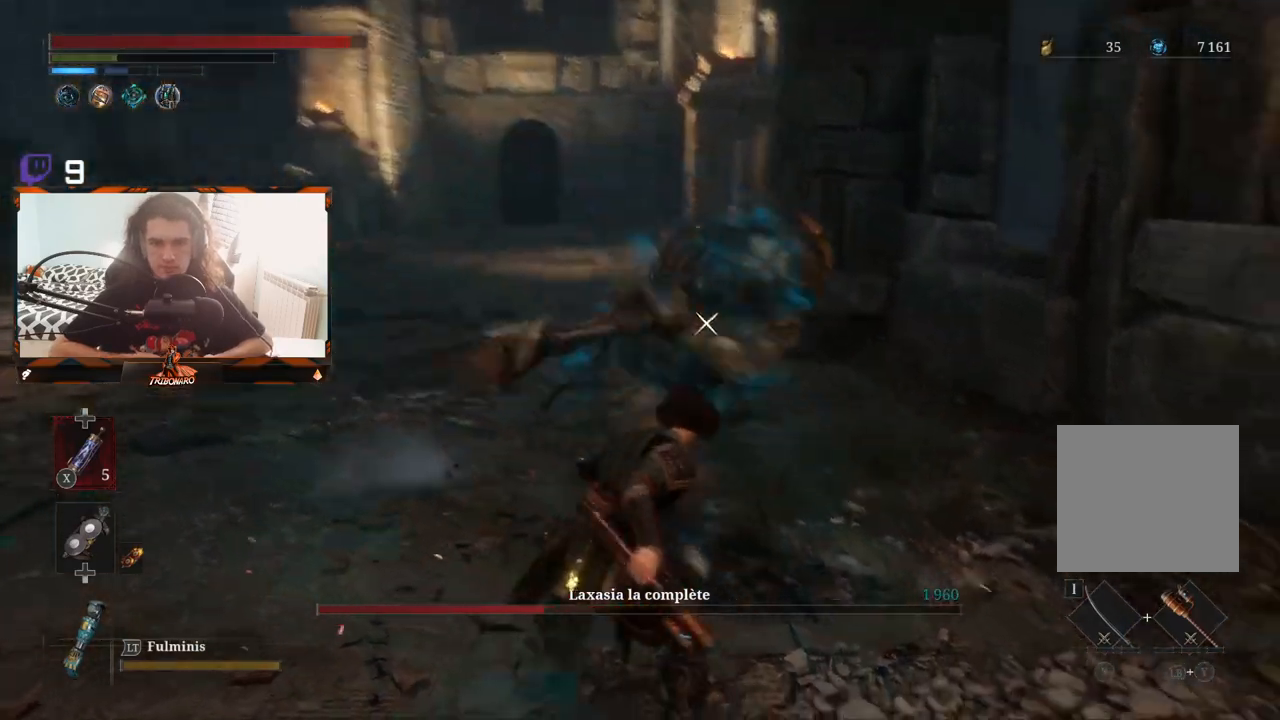
{"buttons": [], "left_stick": "center", "right_stick": "center", "events": [[233, "L1", "down"], [367, "L1", "up"]]}
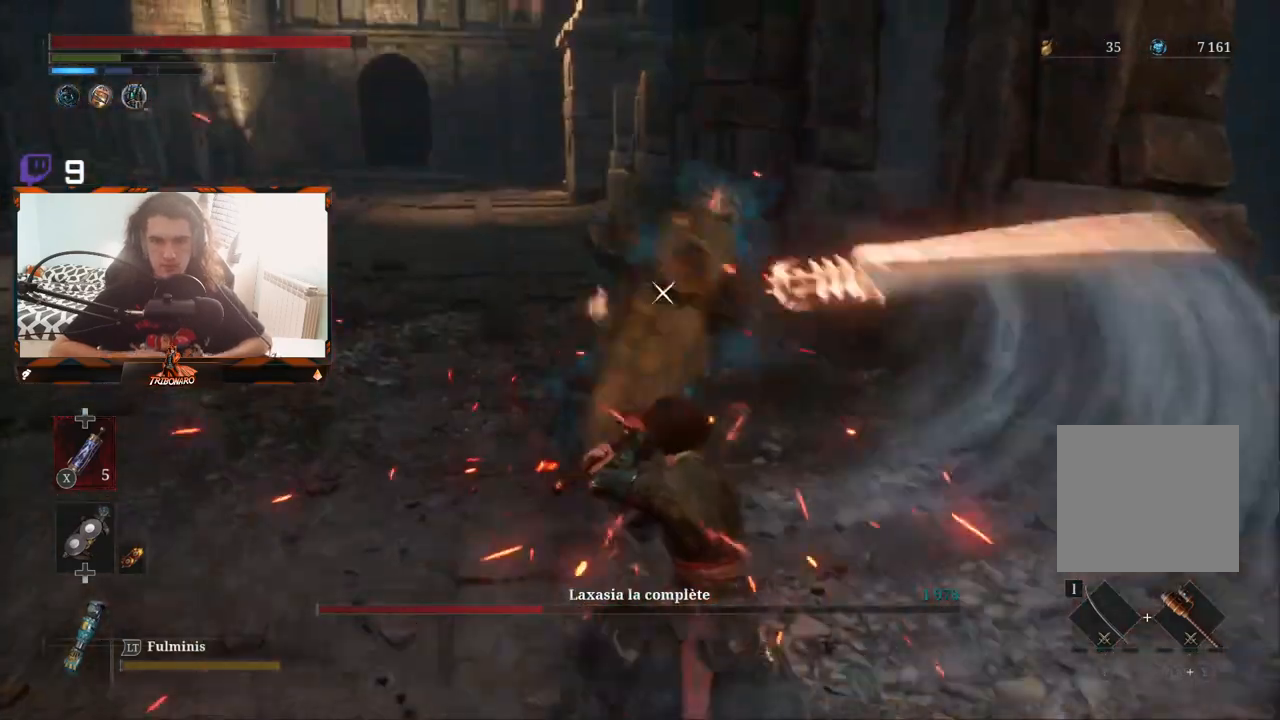
{"buttons": [], "left_stick": "center", "right_stick": "center", "events": [[167, "L1", "down"], [267, "L1", "up"]]}
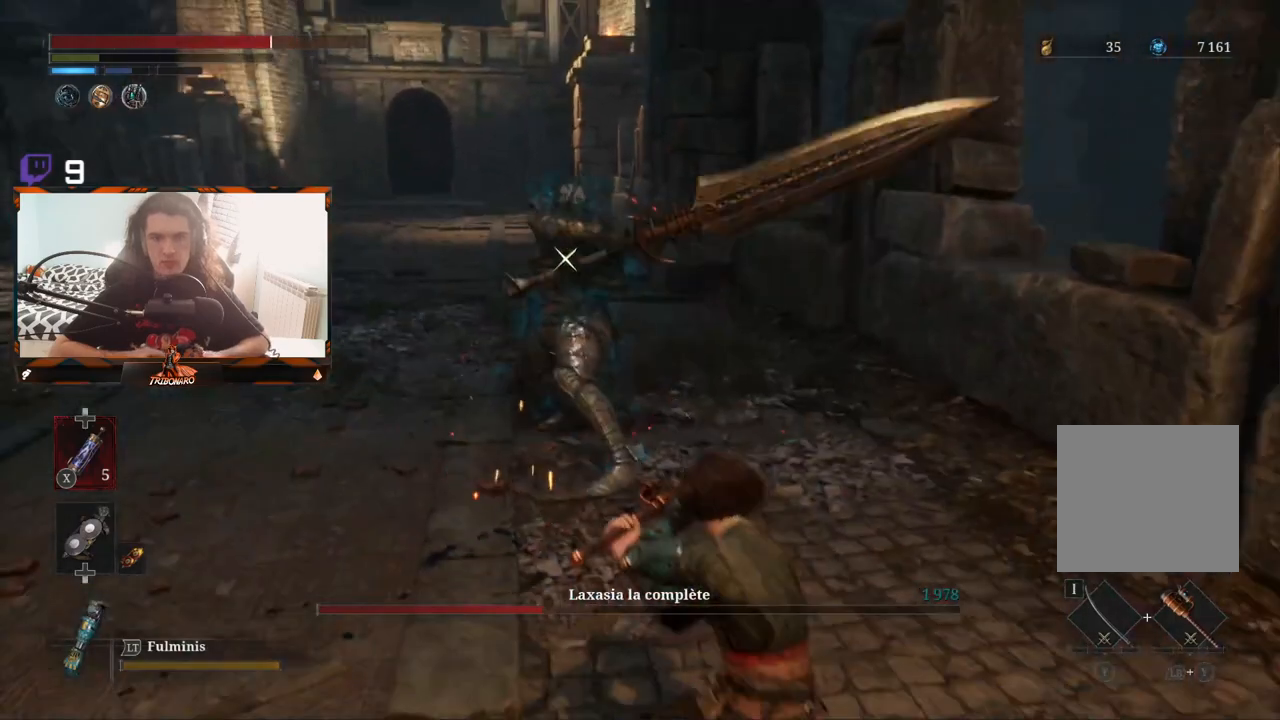
{"buttons": [], "left_stick": "up", "right_stick": "center", "events": [[200, "left_stick", "up-left"], [467, "left_stick", "up"]]}
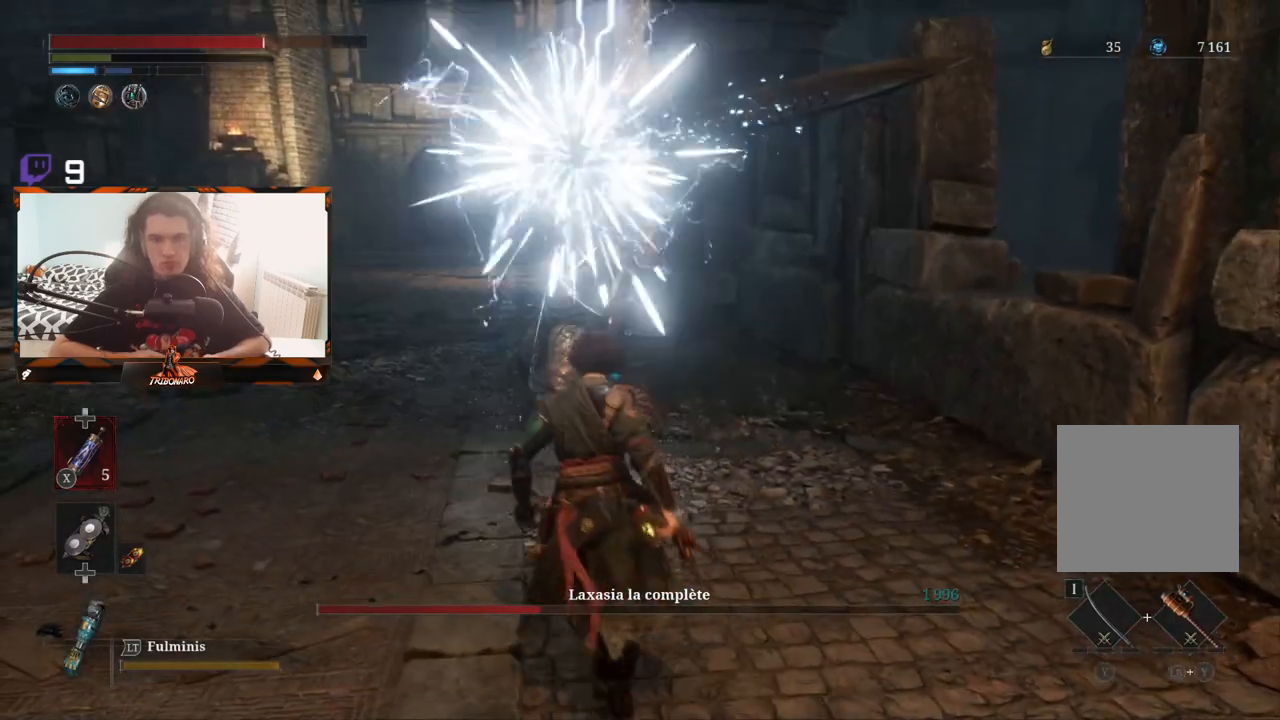
{"buttons": [], "left_stick": "center", "right_stick": "center", "events": [[150, "left_stick", "center"]]}
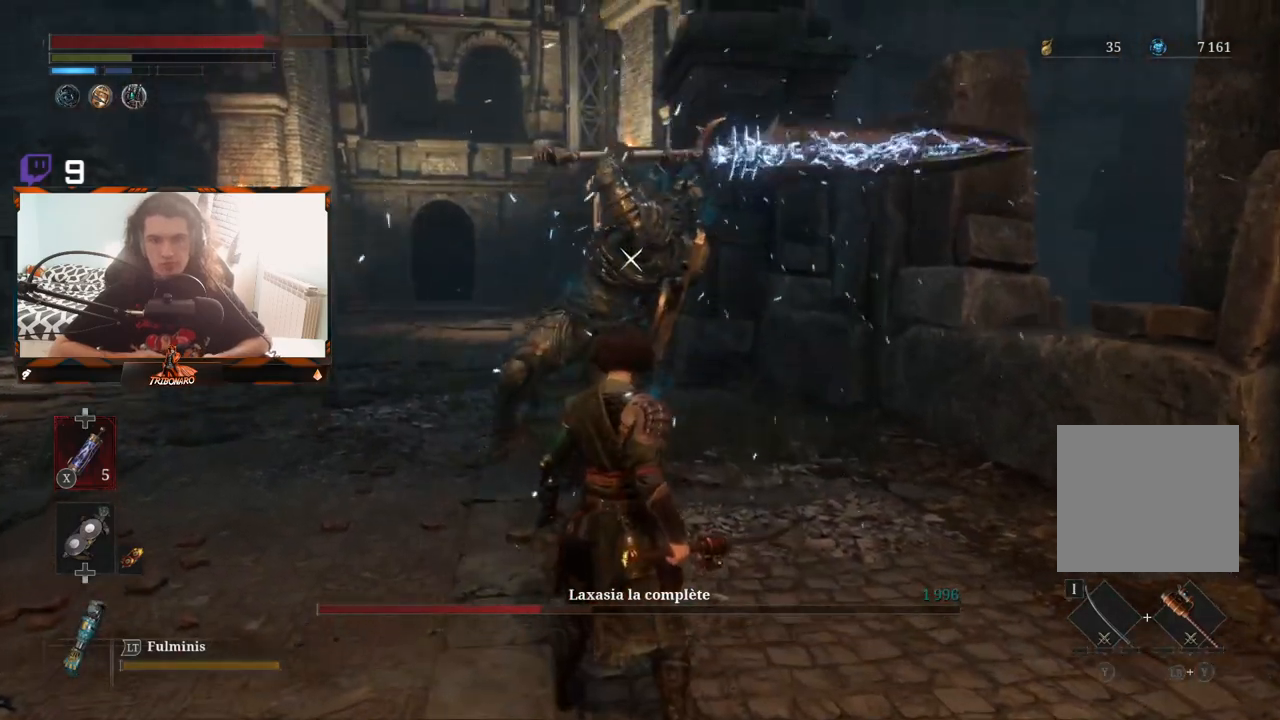
{"buttons": [], "left_stick": "center", "right_stick": "center", "events": []}
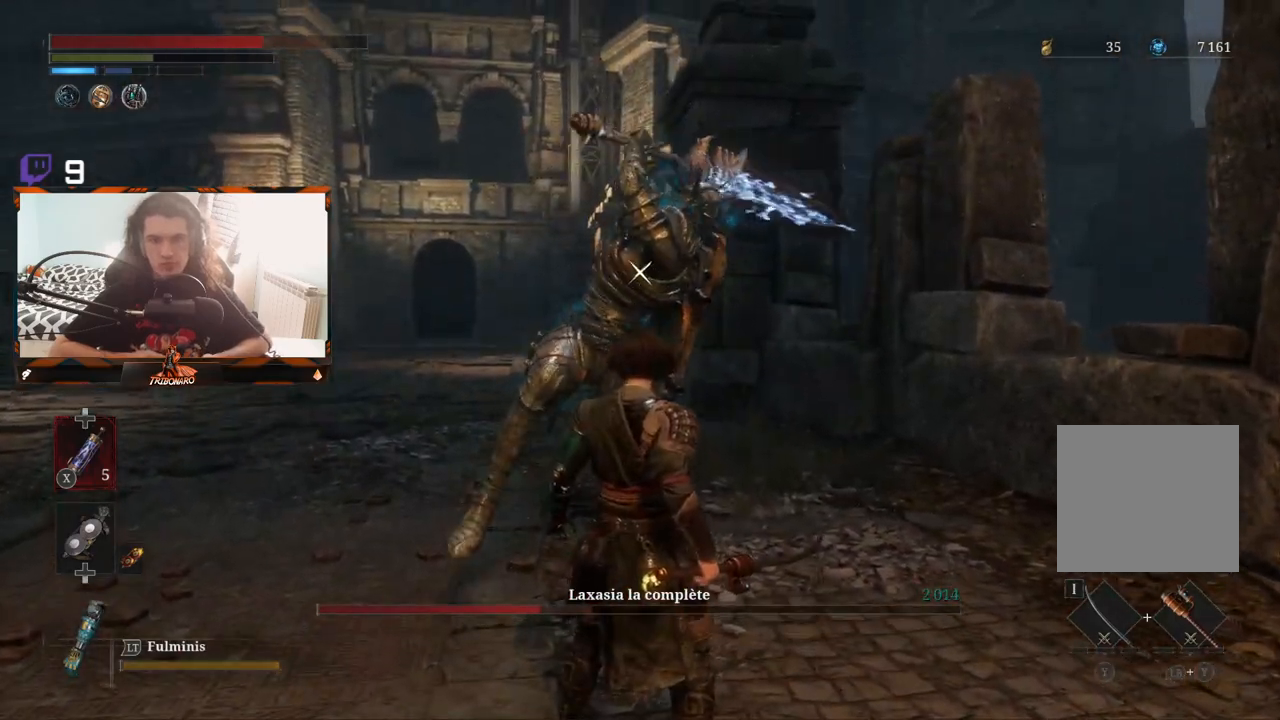
{"buttons": [], "left_stick": "up-left", "right_stick": "center", "events": [[217, "L1", "down"], [233, "left_stick", "up"], [383, "left_stick", "up-left"], [400, "L1", "up"]]}
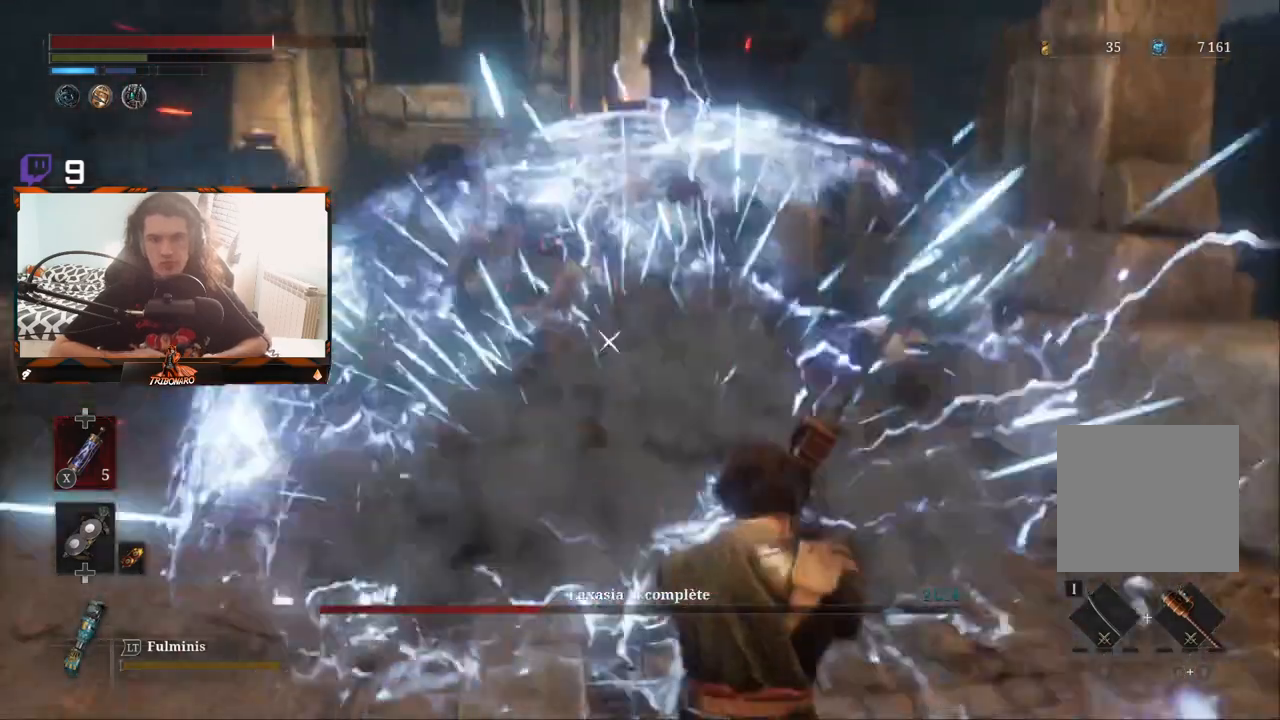
{"buttons": [], "left_stick": "down-left", "right_stick": "center", "events": [[33, "left_stick", "left"], [433, "left_stick", "down-left"]]}
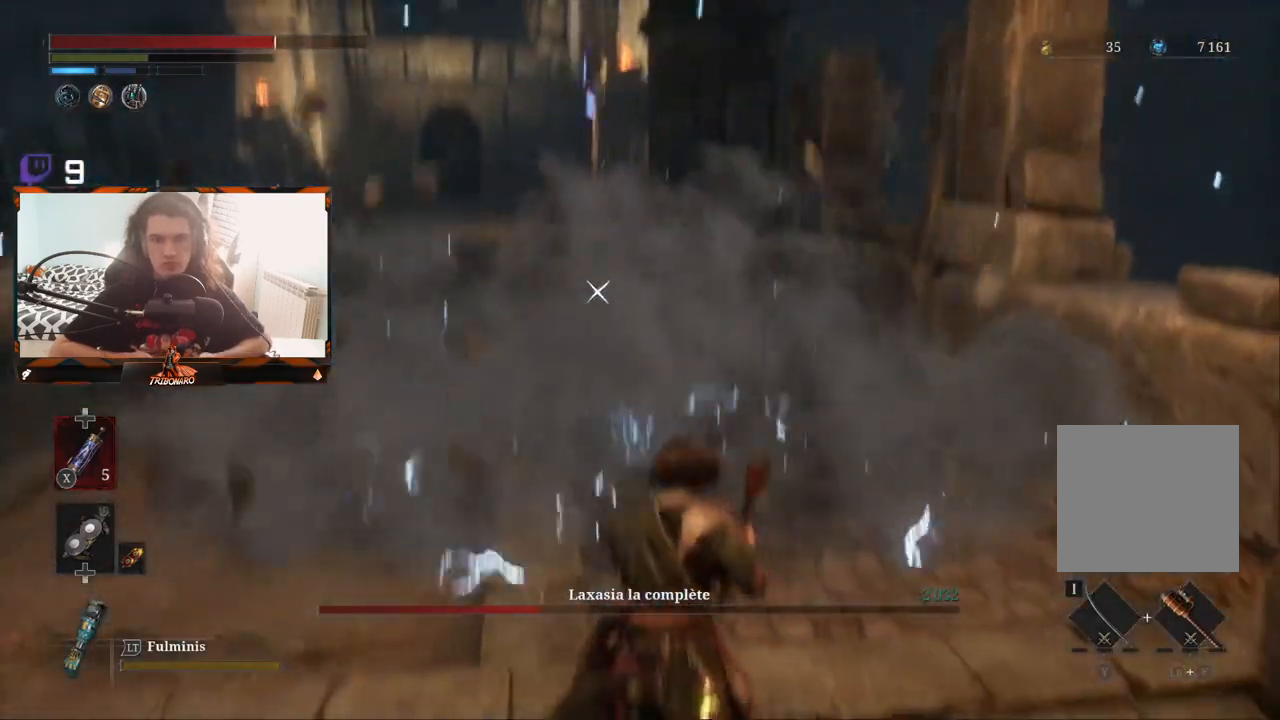
{"buttons": [], "left_stick": "up-left", "right_stick": "center", "events": [[167, "left_stick", "left"], [483, "left_stick", "up-left"]]}
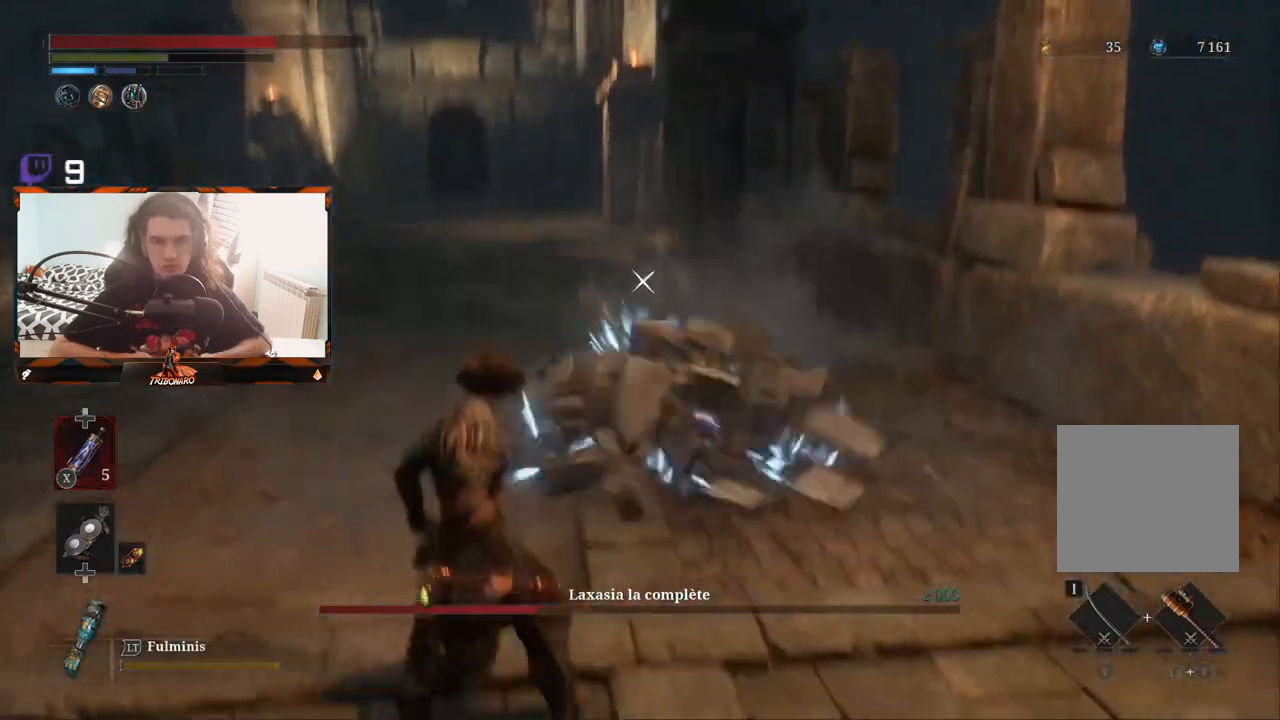
{"buttons": [], "left_stick": "up-left", "right_stick": "center", "events": [[50, "B", "down"], [150, "B", "up"]]}
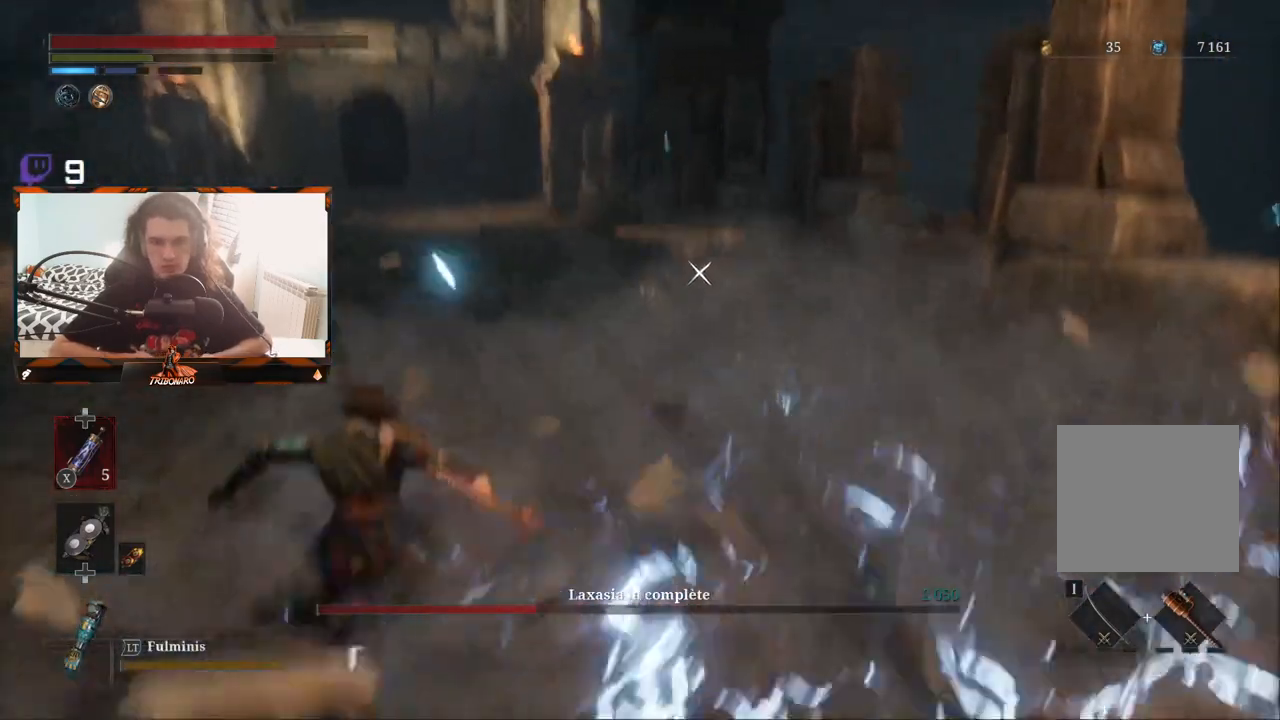
{"buttons": [], "left_stick": "up", "right_stick": "center", "events": [[50, "left_stick", "up"]]}
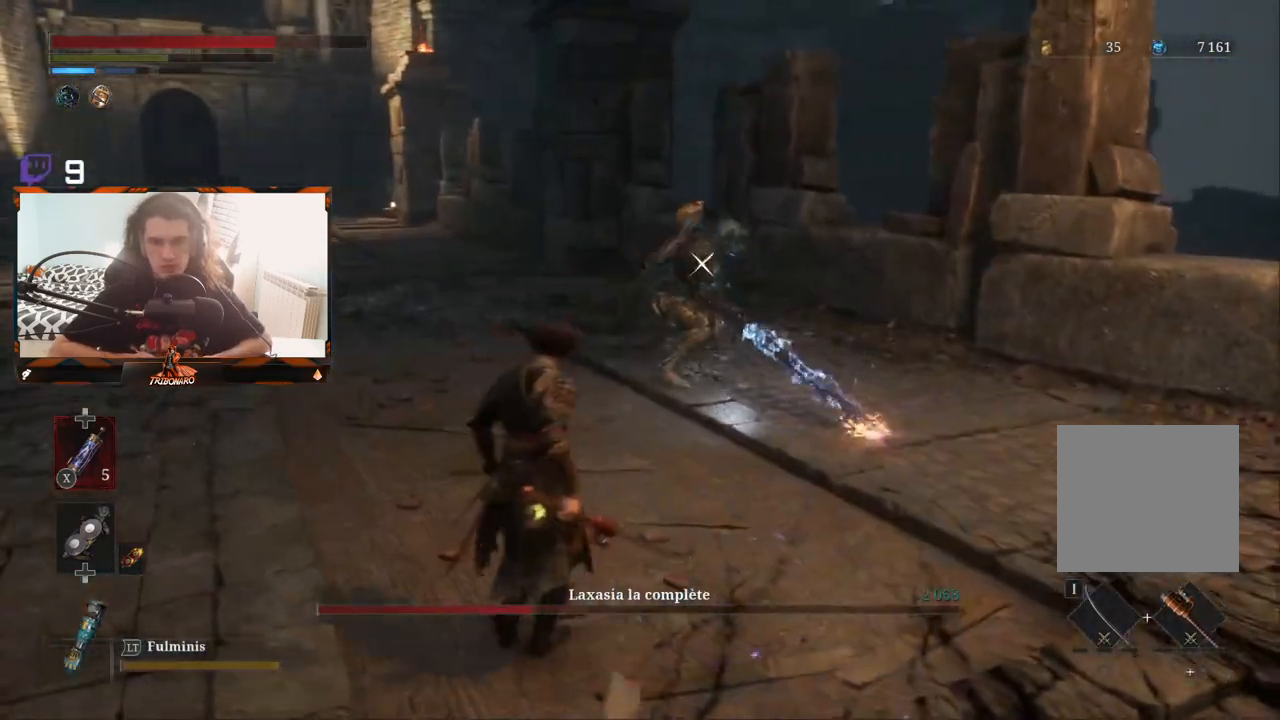
{"buttons": [], "left_stick": "up", "right_stick": "center", "events": []}
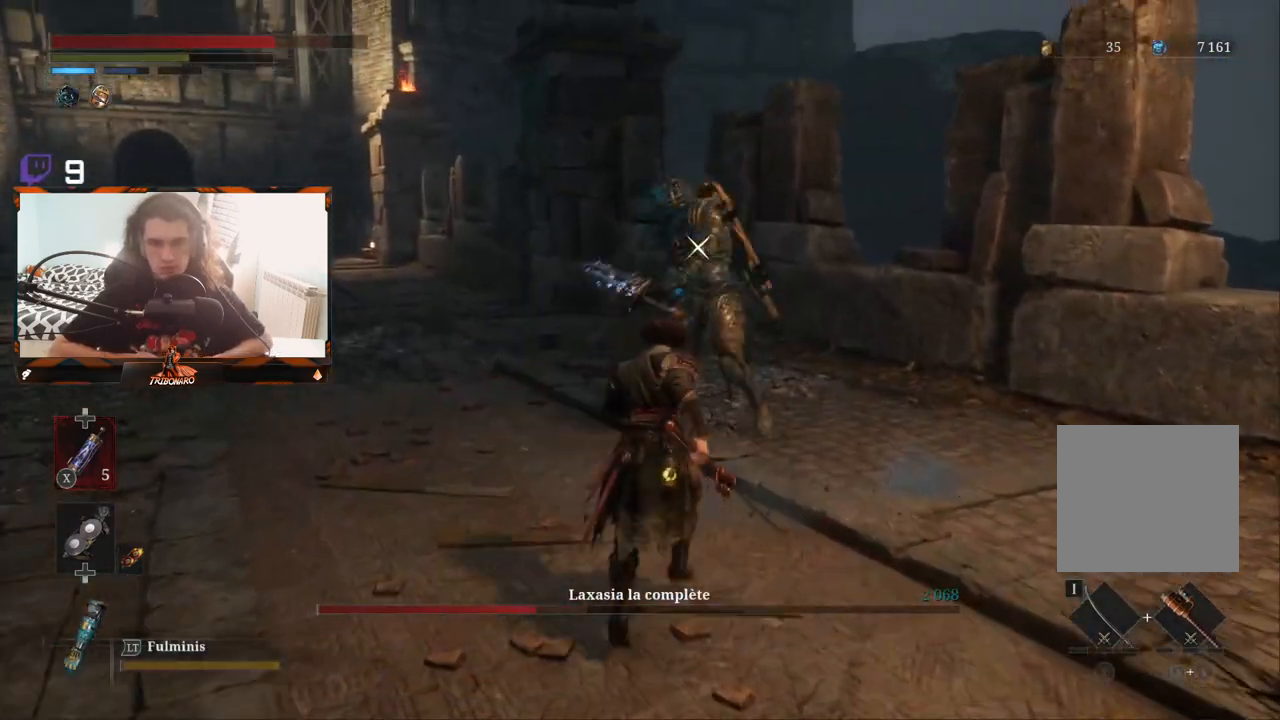
{"buttons": [], "left_stick": "center", "right_stick": "center", "events": [[383, "R1", "down"], [450, "R1", "up"], [467, "left_stick", "center"]]}
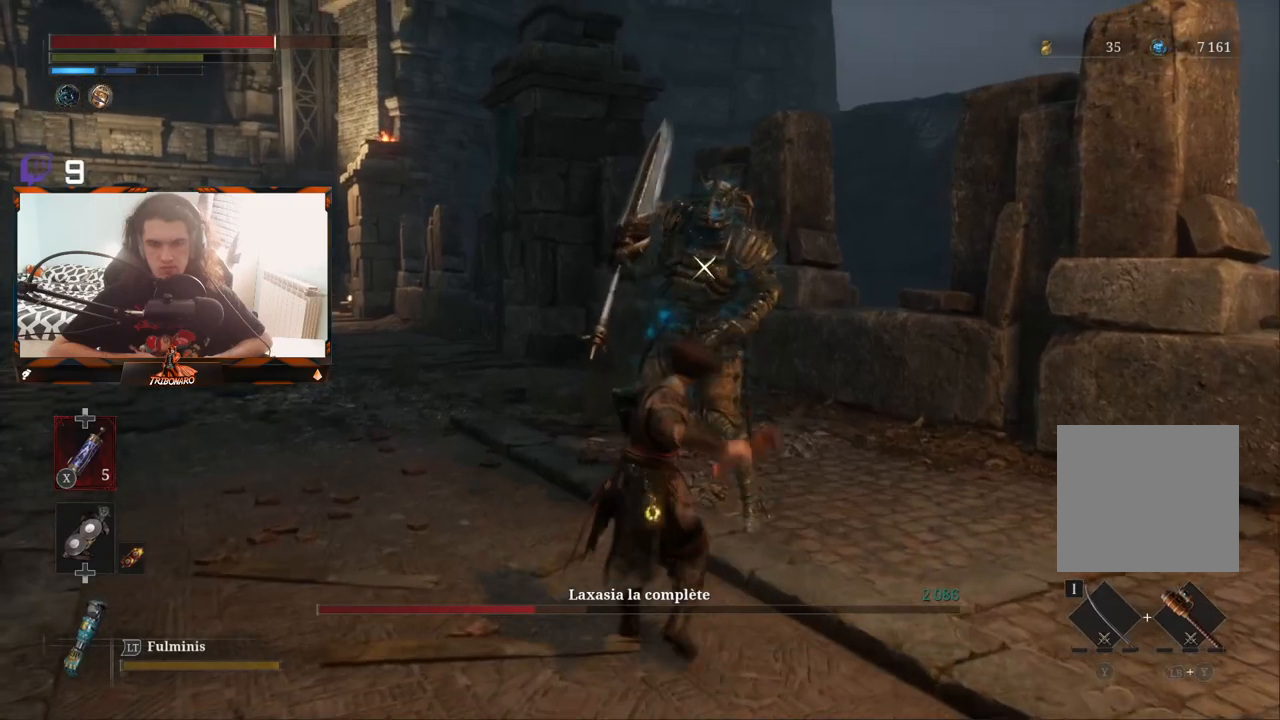
{"buttons": [], "left_stick": "center", "right_stick": "center", "events": []}
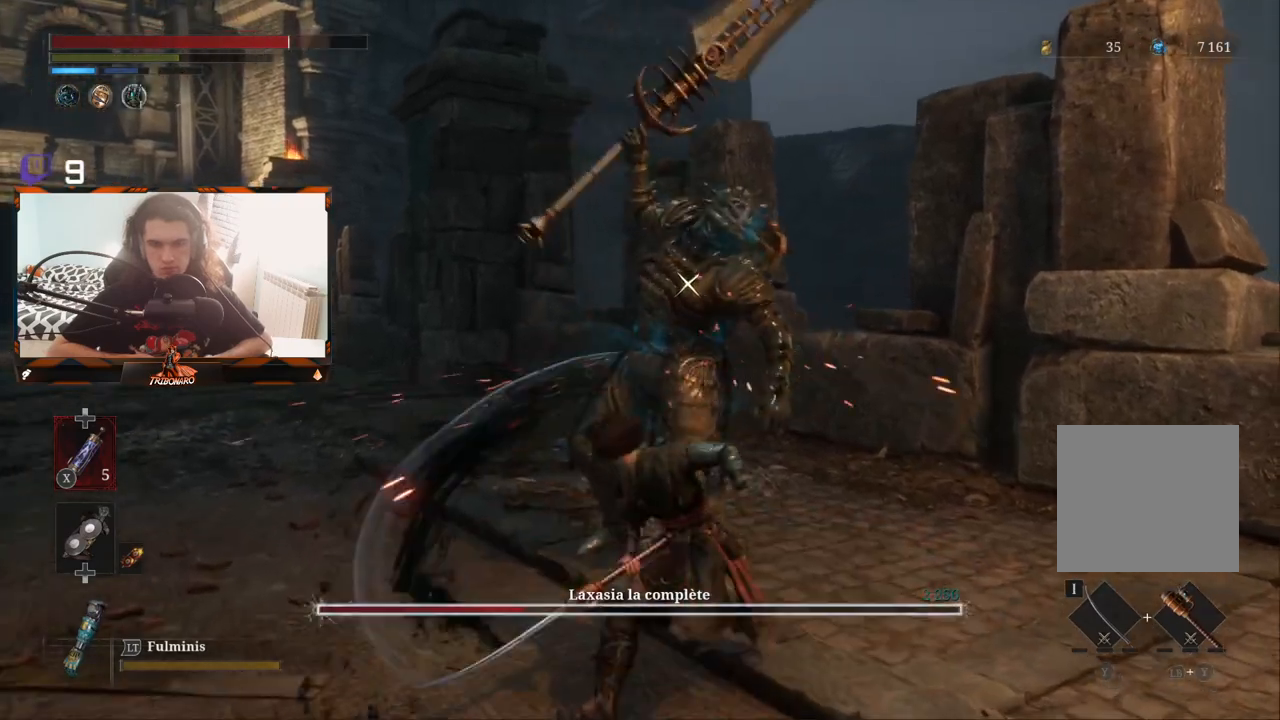
{"buttons": [], "left_stick": "center", "right_stick": "center", "events": [[83, "R1", "down"], [200, "R1", "up"]]}
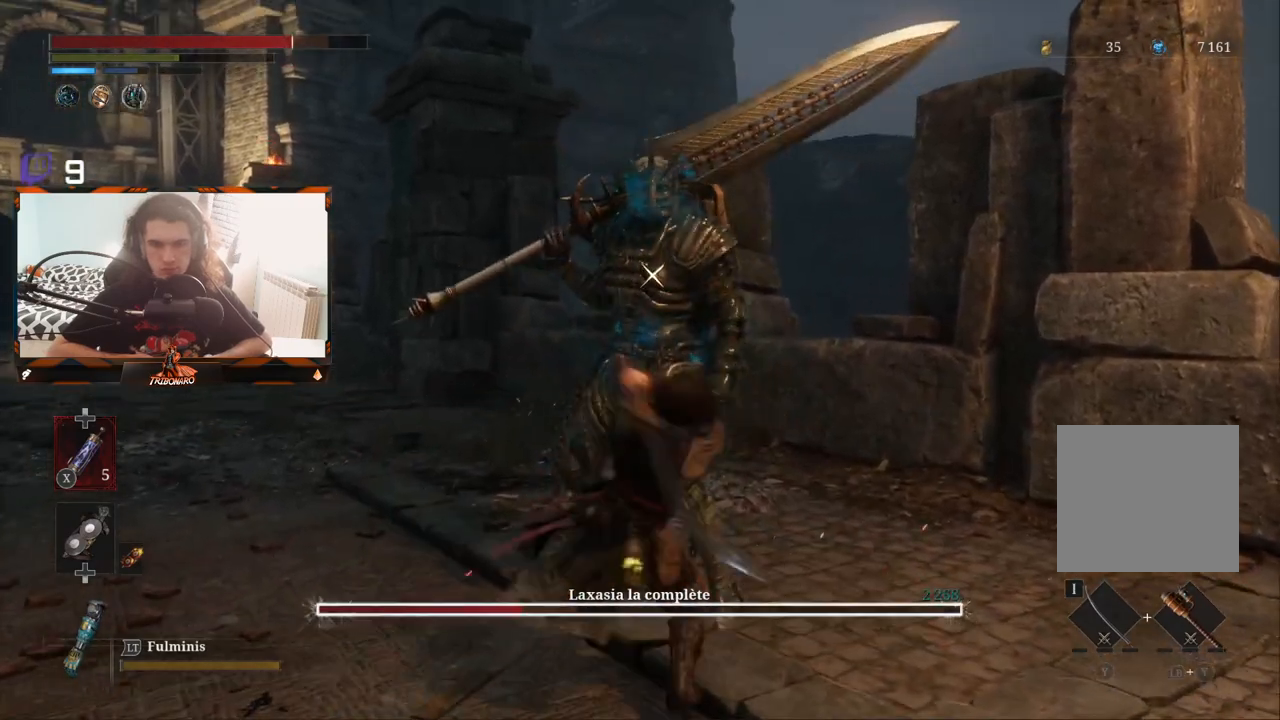
{"buttons": ["R2"], "left_stick": "center", "right_stick": "center", "events": [[217, "R2", "down"]]}
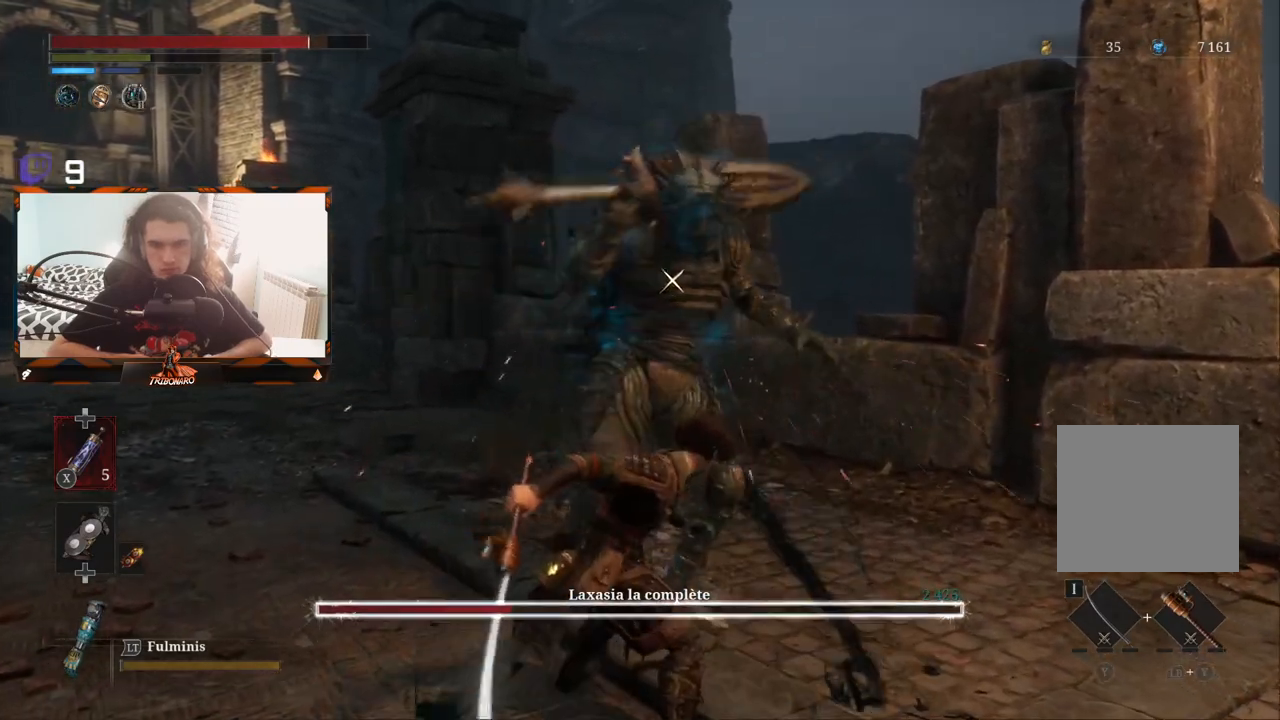
{"buttons": ["R2"], "left_stick": "up", "right_stick": "center", "events": [[117, "left_stick", "up"]]}
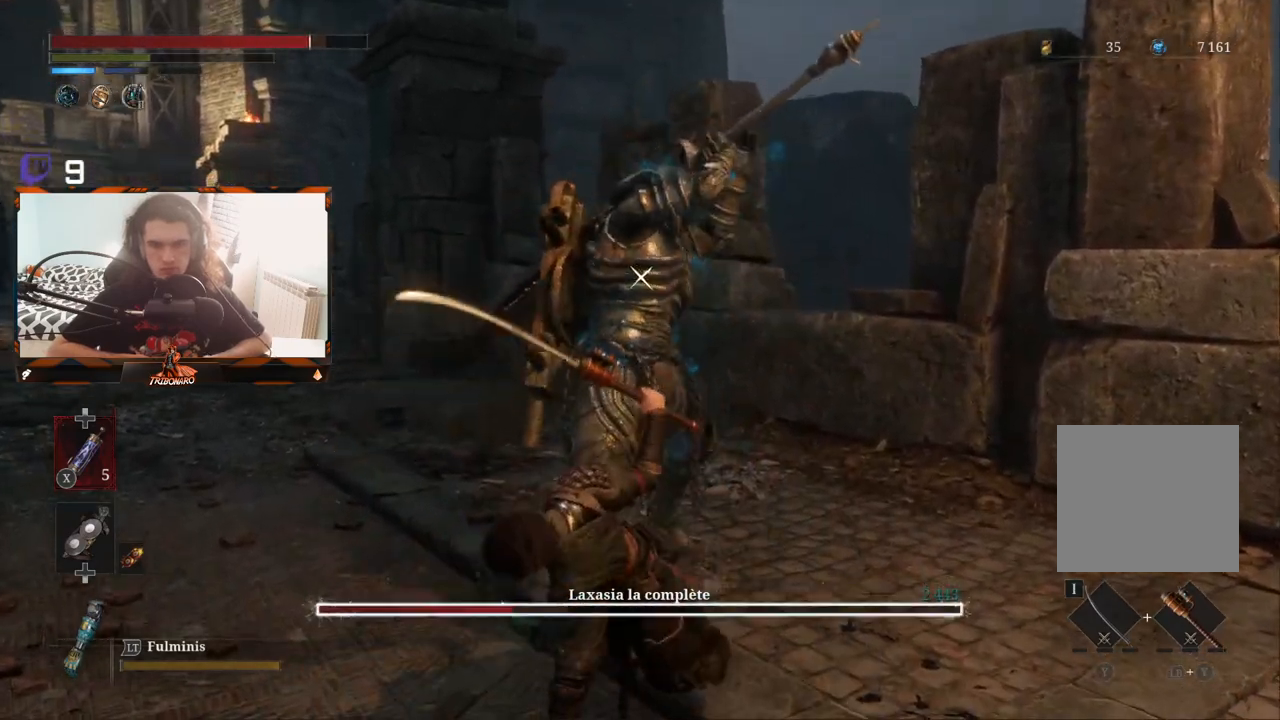
{"buttons": ["R2"], "left_stick": "up", "right_stick": "center", "events": []}
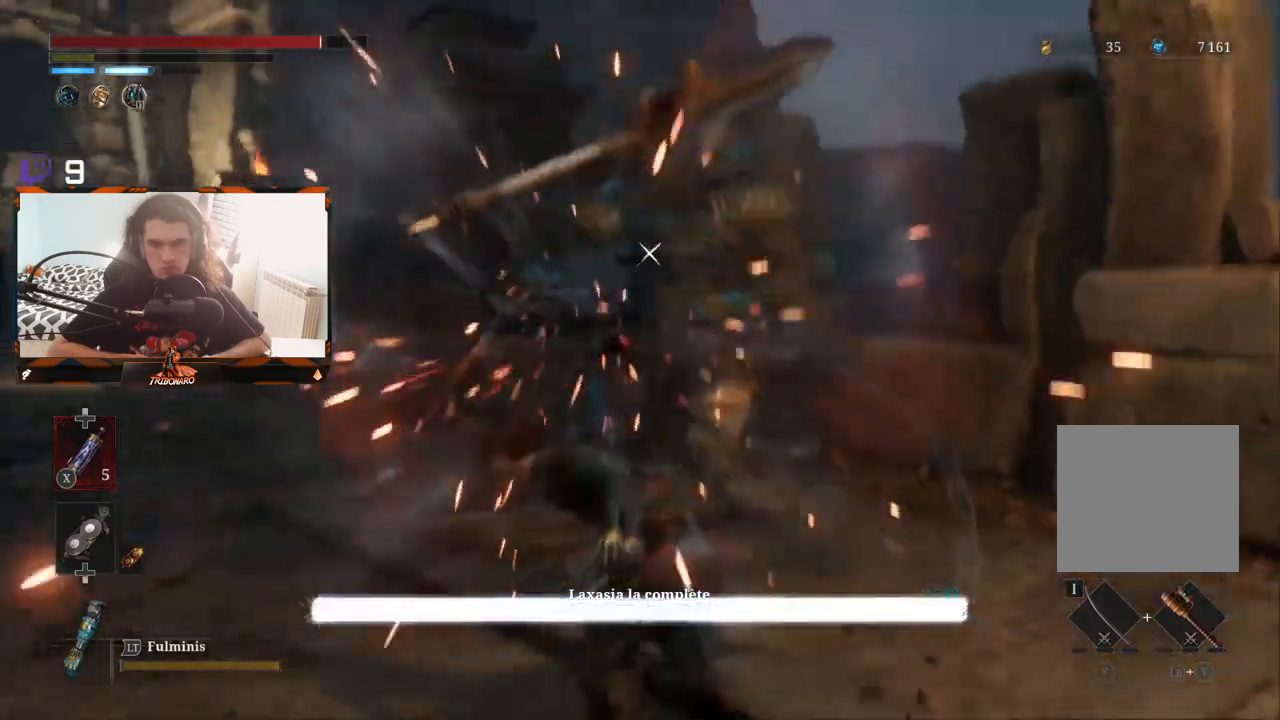
{"buttons": [], "left_stick": "center", "right_stick": "center", "events": [[17, "left_stick", "center"], [67, "R2", "up"]]}
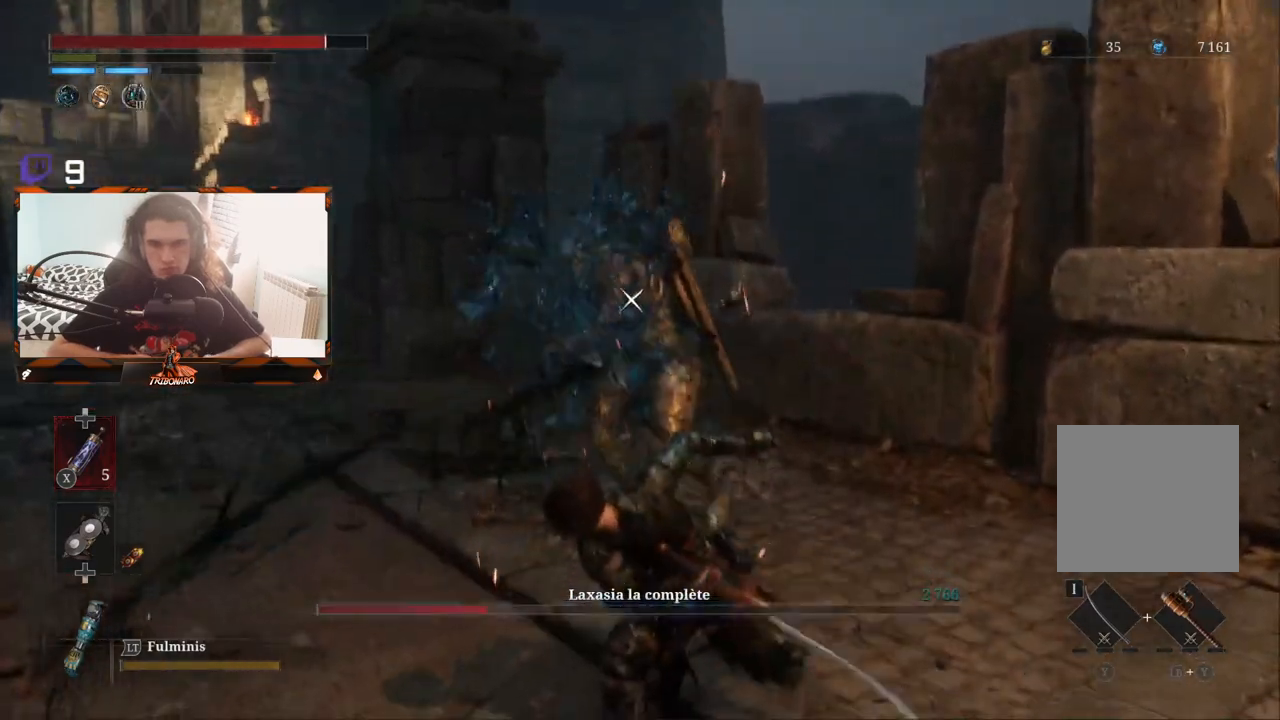
{"buttons": [], "left_stick": "center", "right_stick": "center", "events": [[100, "left_stick", "down-left"], [150, "left_stick", "left"], [400, "left_stick", "center"]]}
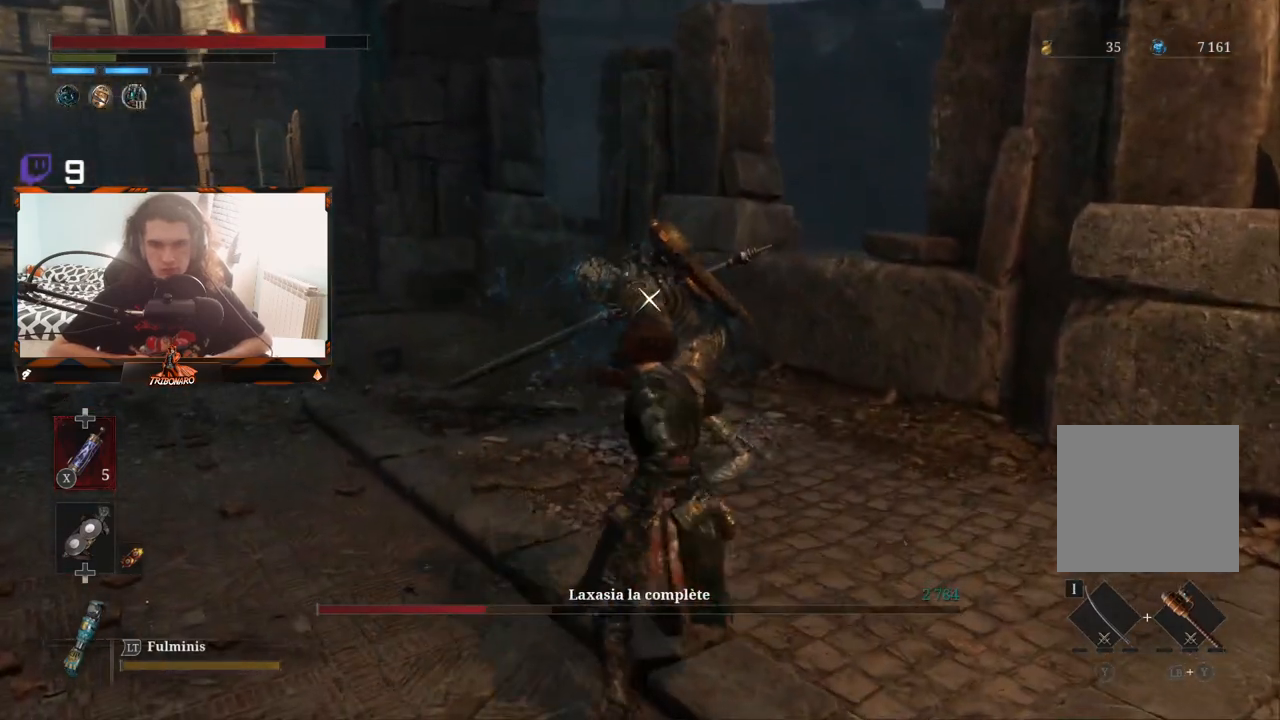
{"buttons": [], "left_stick": "up", "right_stick": "center", "events": [[33, "left_stick", "left"], [283, "left_stick", "up-left"], [450, "left_stick", "up"]]}
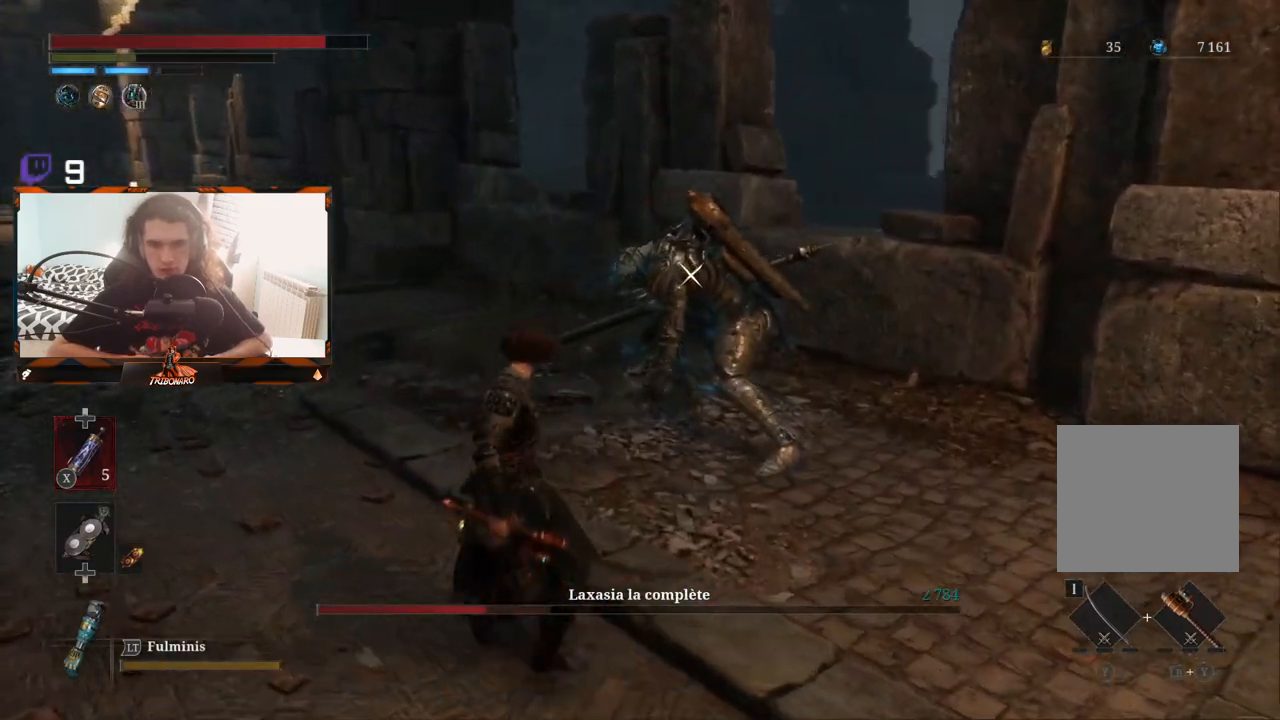
{"buttons": [], "left_stick": "down", "right_stick": "center", "events": [[383, "left_stick", "center"], [500, "left_stick", "down"]]}
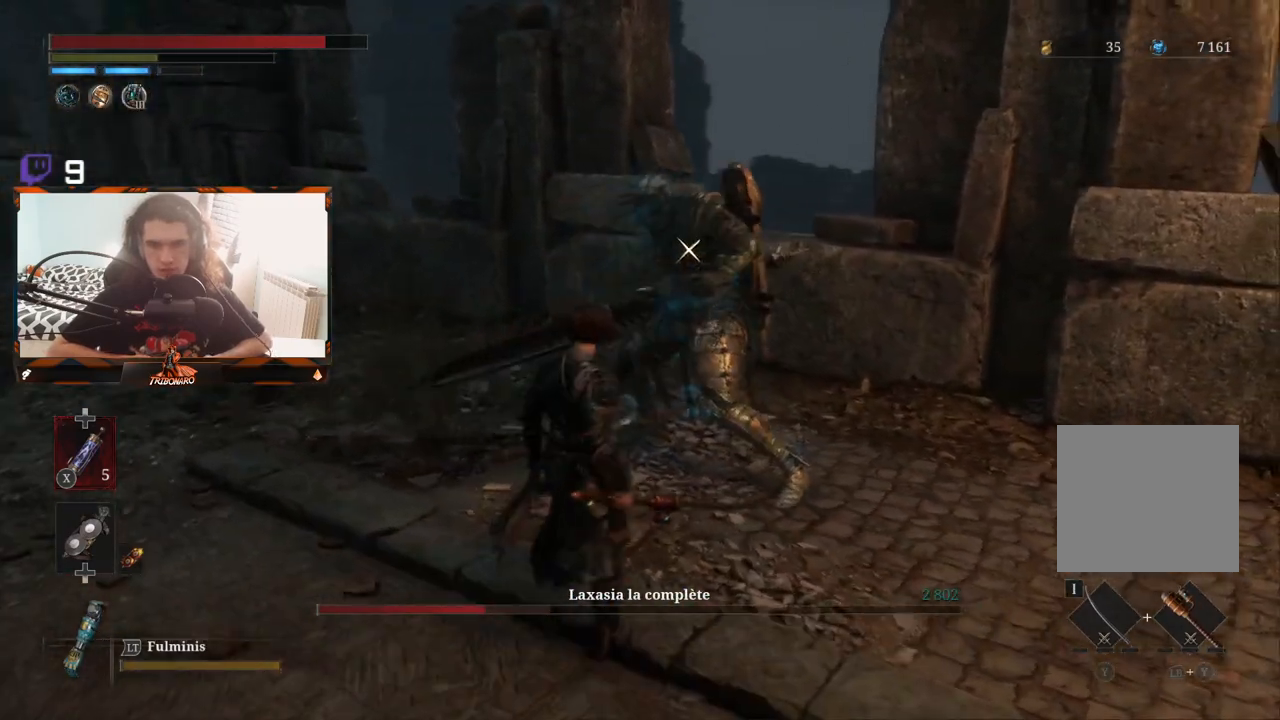
{"buttons": [], "left_stick": "left", "right_stick": "center", "events": [[400, "left_stick", "left"]]}
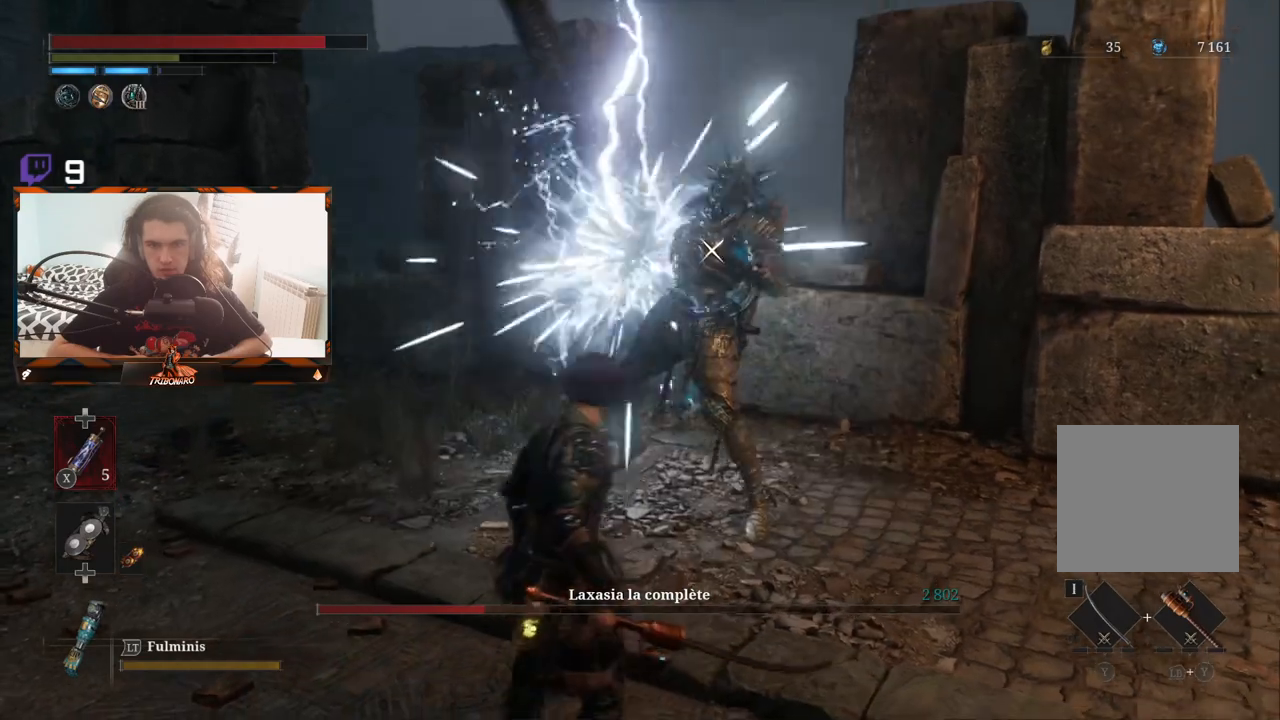
{"buttons": [], "left_stick": "left", "right_stick": "center", "events": []}
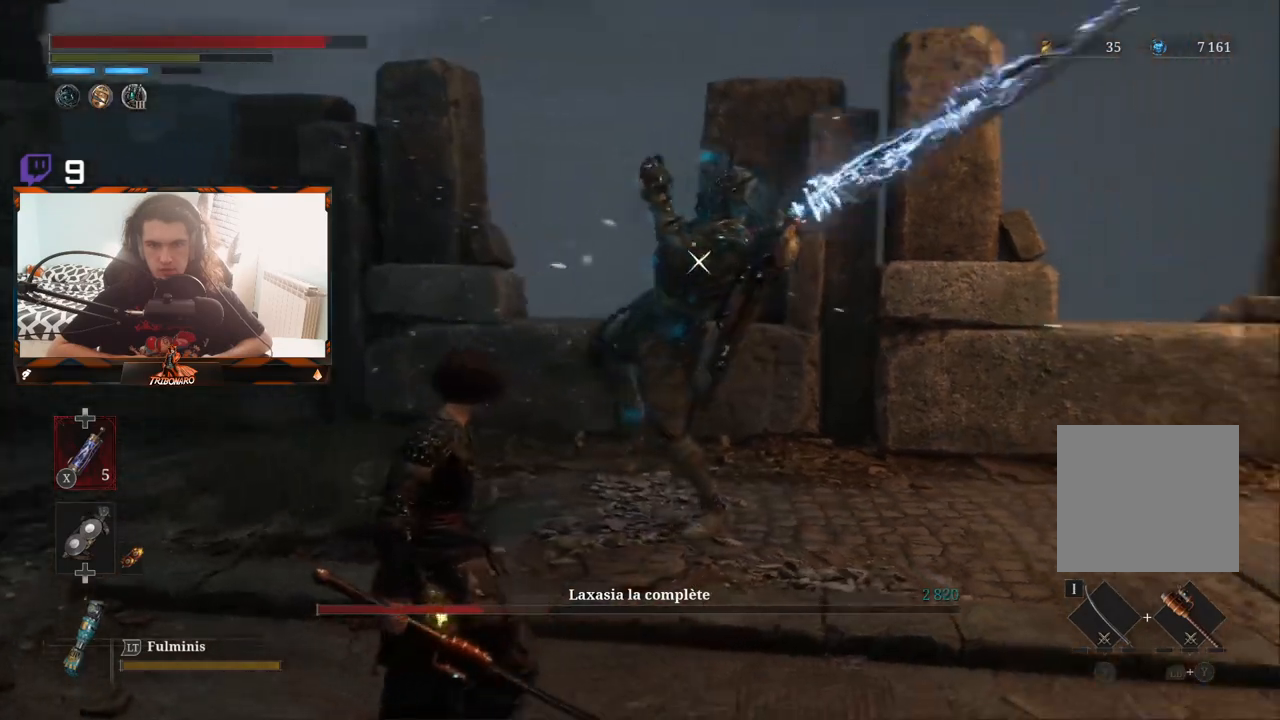
{"buttons": [], "left_stick": "left", "right_stick": "center", "events": [[267, "B", "down"], [383, "B", "up"]]}
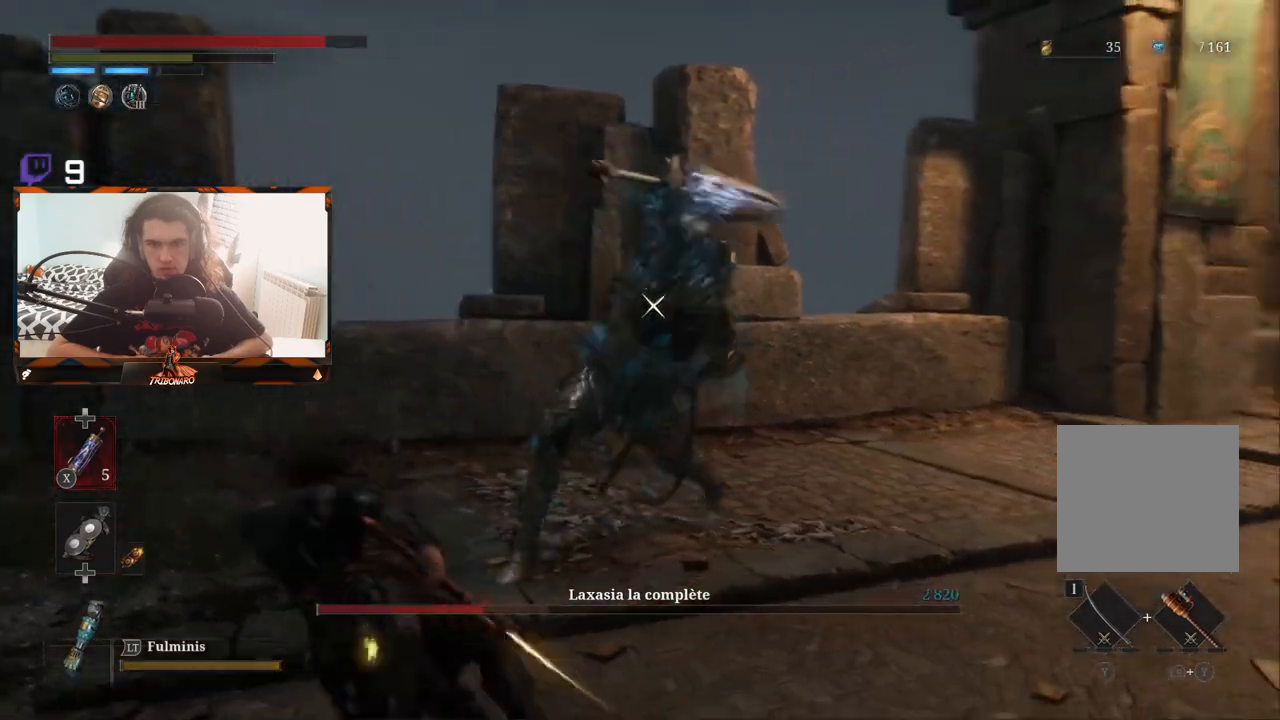
{"buttons": [], "left_stick": "up-left", "right_stick": "center", "events": [[183, "B", "down"], [267, "B", "up"], [433, "left_stick", "up-left"]]}